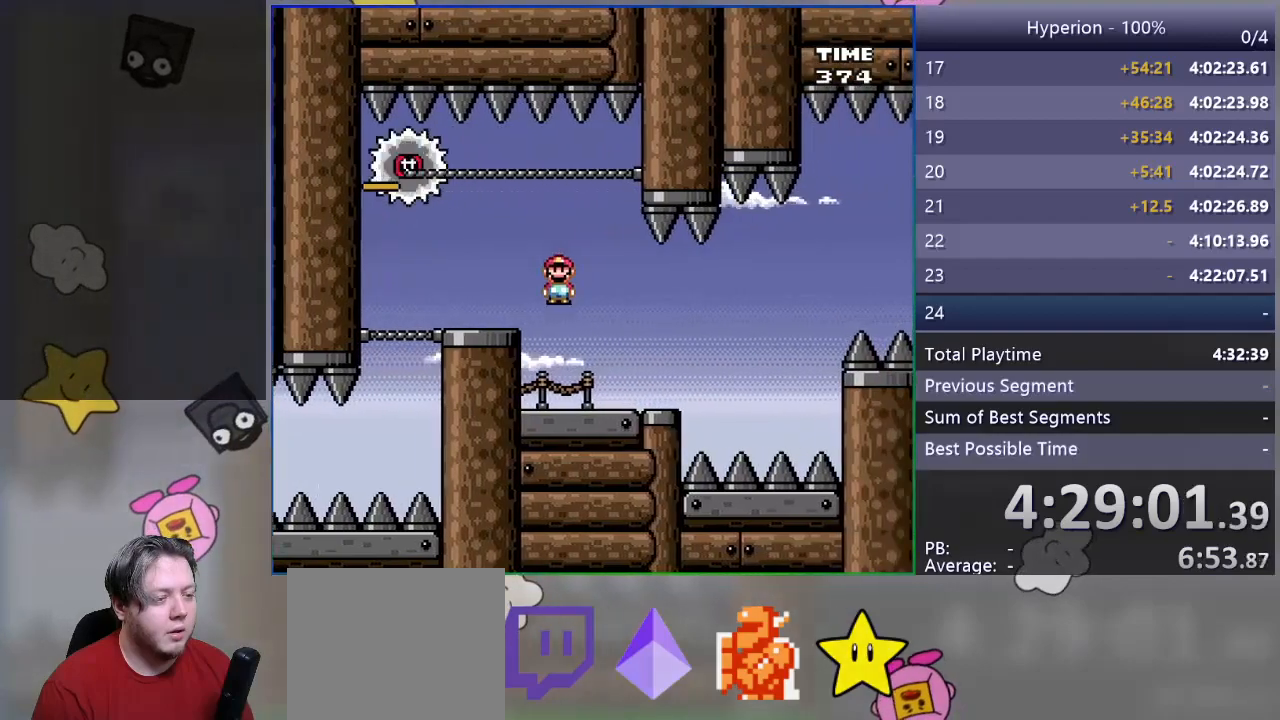
Gameplay with a controller (PlayStation layout); each line is a JSON object with the inputs held at the frame after it. "events" lists button and stick changes between this image and that frame as [ms after this image, input, new state], when the widget could be followed in between. Not read: left_stick right_stick.
{"buttons": ["SQUARE", "DPAD_DOWN", "DPAD_RIGHT"], "events": []}
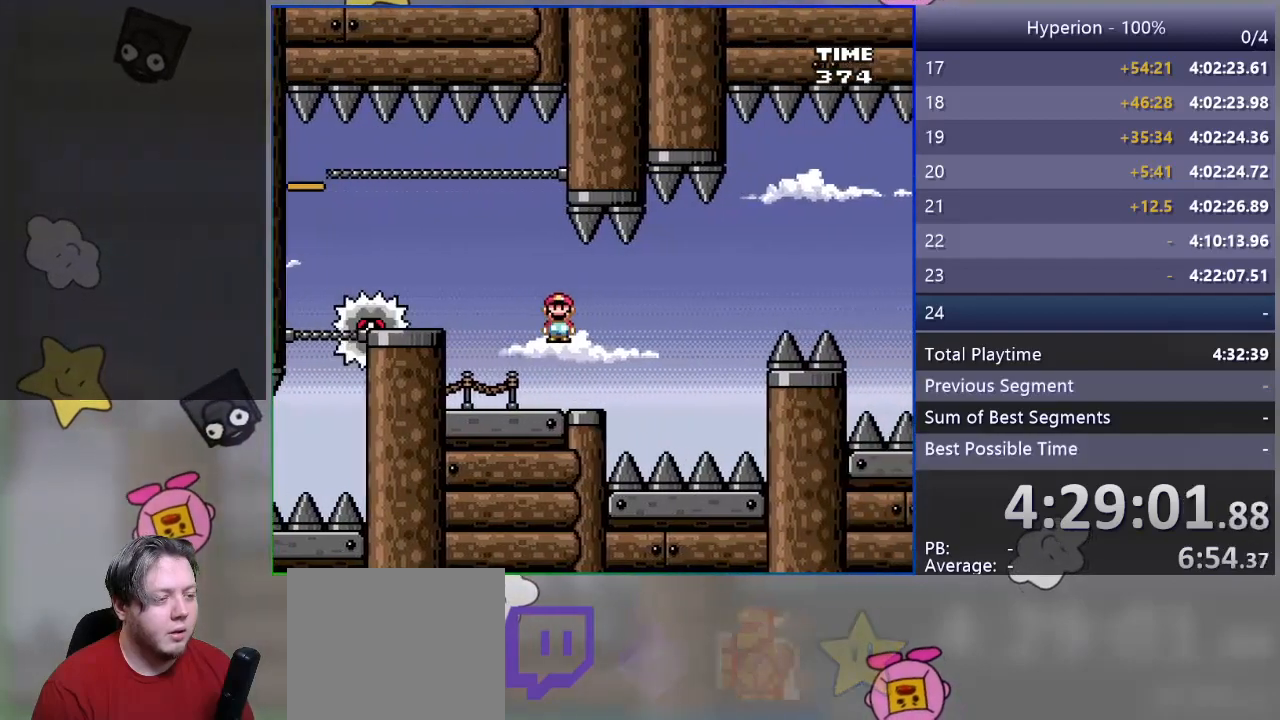
{"buttons": ["SQUARE"], "events": [[83, "DPAD_RIGHT", "up"], [117, "DPAD_DOWN", "up"]]}
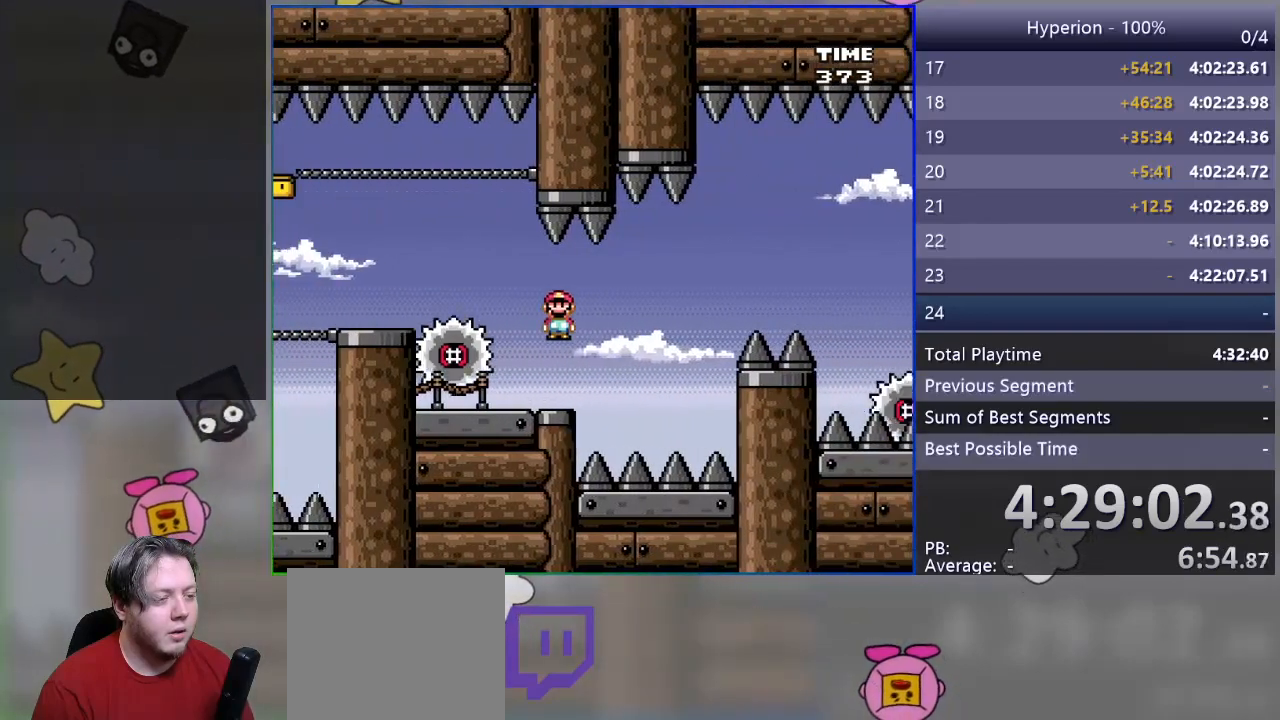
{"buttons": ["SQUARE", "DPAD_LEFT"], "events": [[200, "DPAD_DOWN", "down"], [317, "DPAD_LEFT", "down"], [383, "DPAD_DOWN", "up"]]}
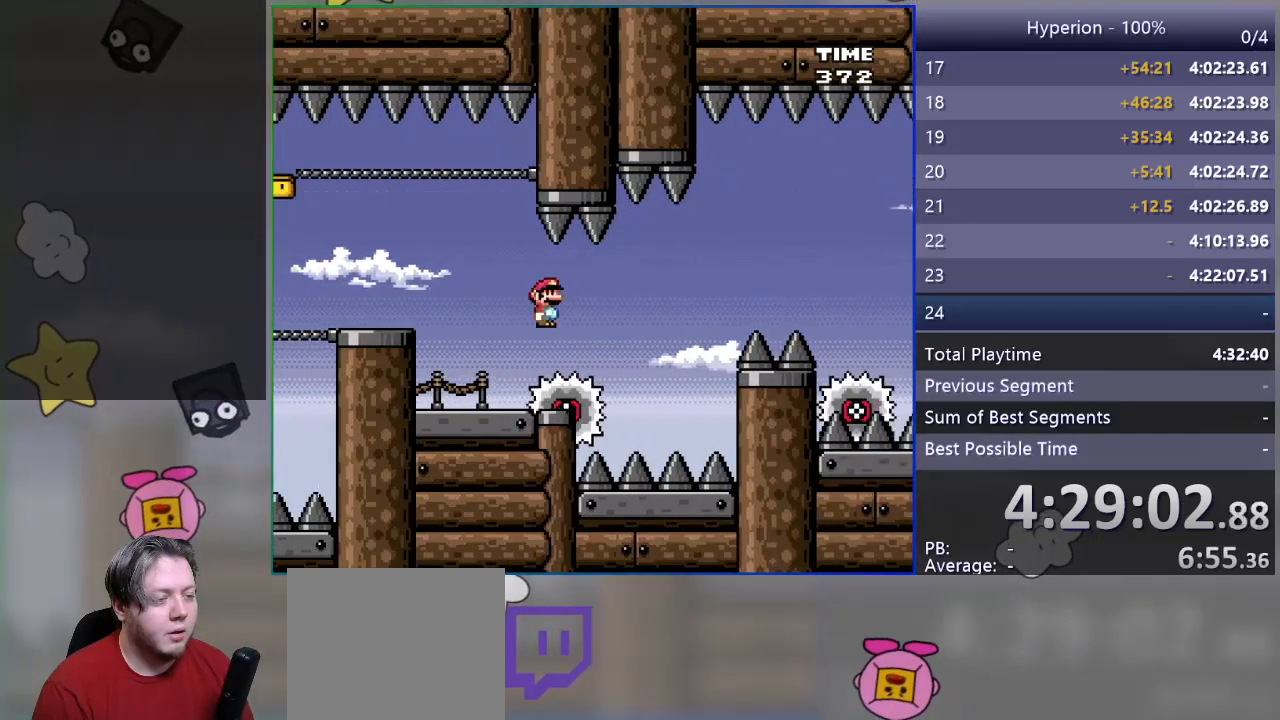
{"buttons": ["SQUARE"], "events": [[250, "DPAD_LEFT", "up"], [333, "DPAD_RIGHT", "down"], [483, "DPAD_RIGHT", "up"]]}
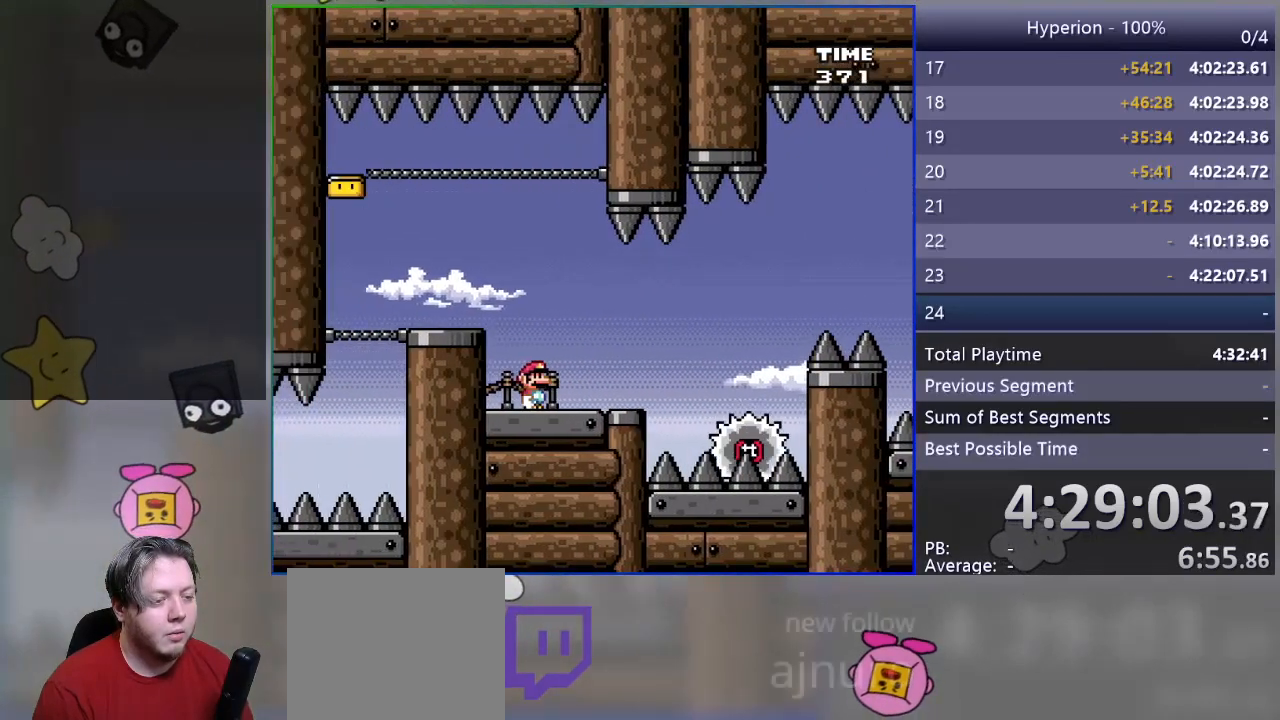
{"buttons": ["SQUARE"], "events": [[167, "DPAD_RIGHT", "down"], [433, "DPAD_RIGHT", "up"]]}
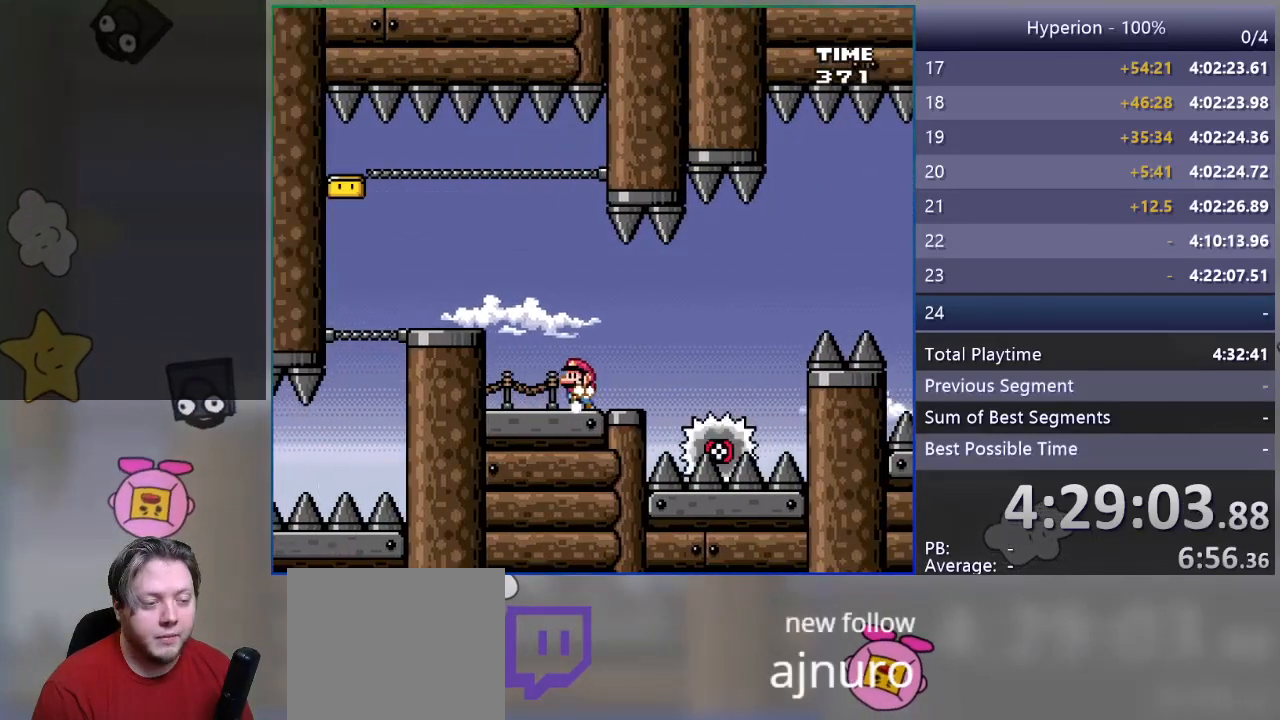
{"buttons": ["SQUARE"], "events": [[17, "DPAD_LEFT", "down"], [117, "DPAD_LEFT", "up"], [200, "DPAD_RIGHT", "down"], [317, "DPAD_RIGHT", "up"]]}
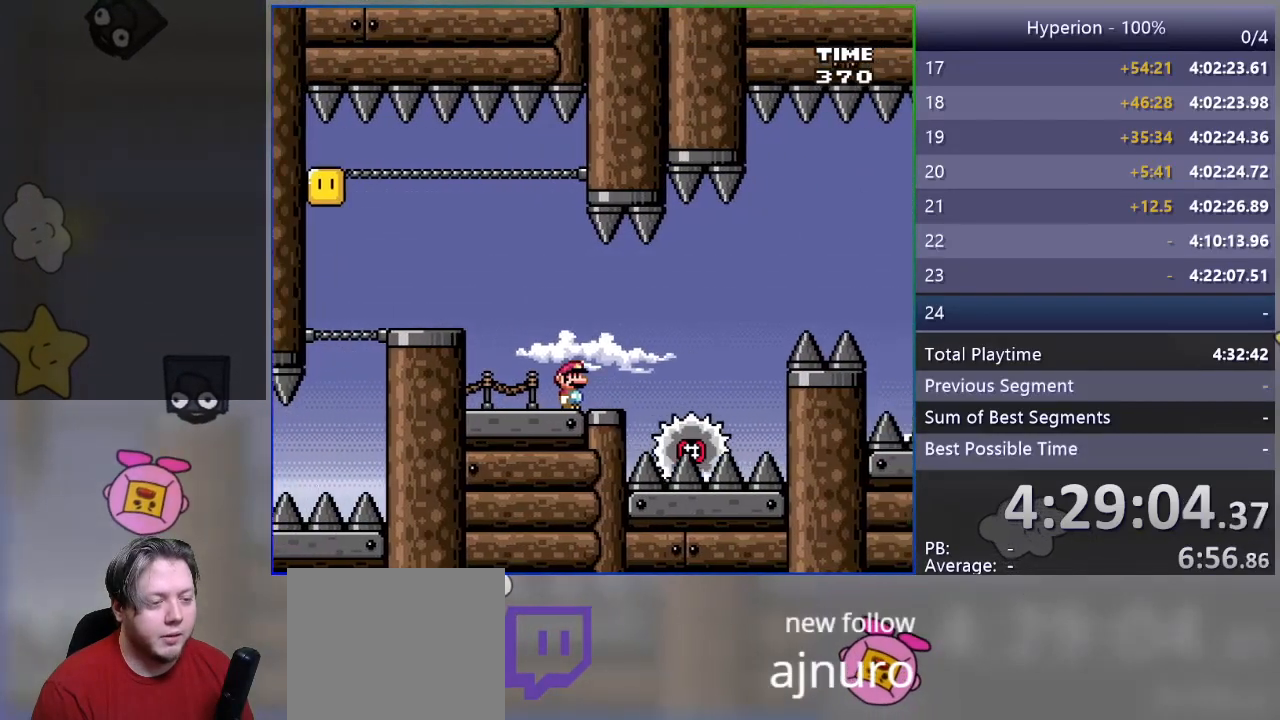
{"buttons": ["SQUARE", "DPAD_LEFT"], "events": [[333, "DPAD_LEFT", "down"]]}
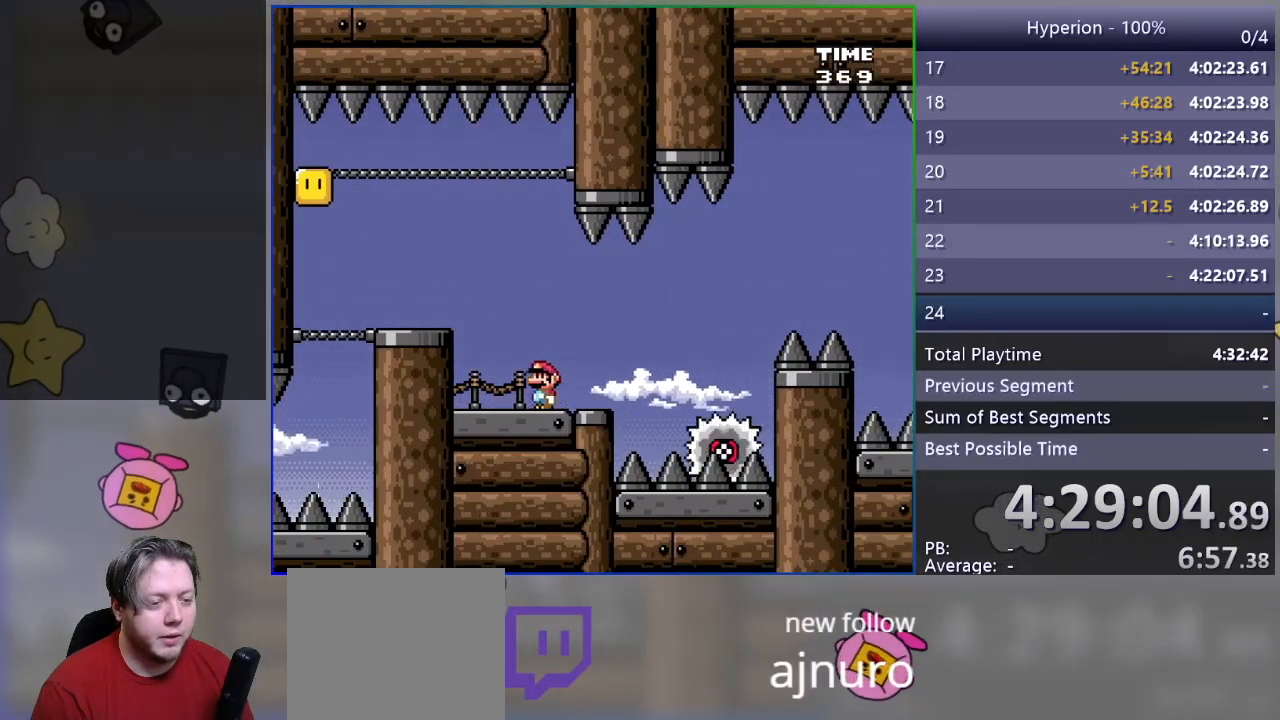
{"buttons": ["SQUARE"], "events": [[100, "CROSS", "down"], [300, "CROSS", "up"], [483, "DPAD_LEFT", "up"]]}
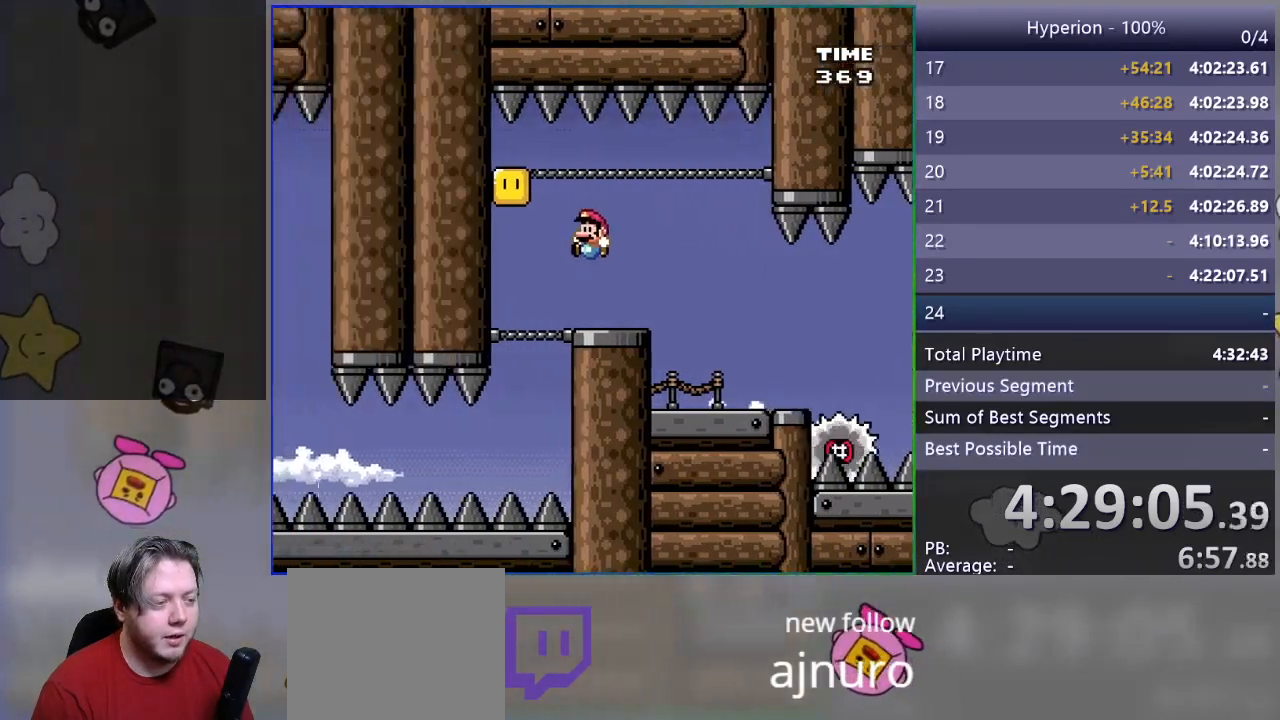
{"buttons": ["SQUARE", "DPAD_RIGHT"], "events": [[67, "DPAD_RIGHT", "down"], [200, "DPAD_RIGHT", "up"], [450, "DPAD_RIGHT", "down"]]}
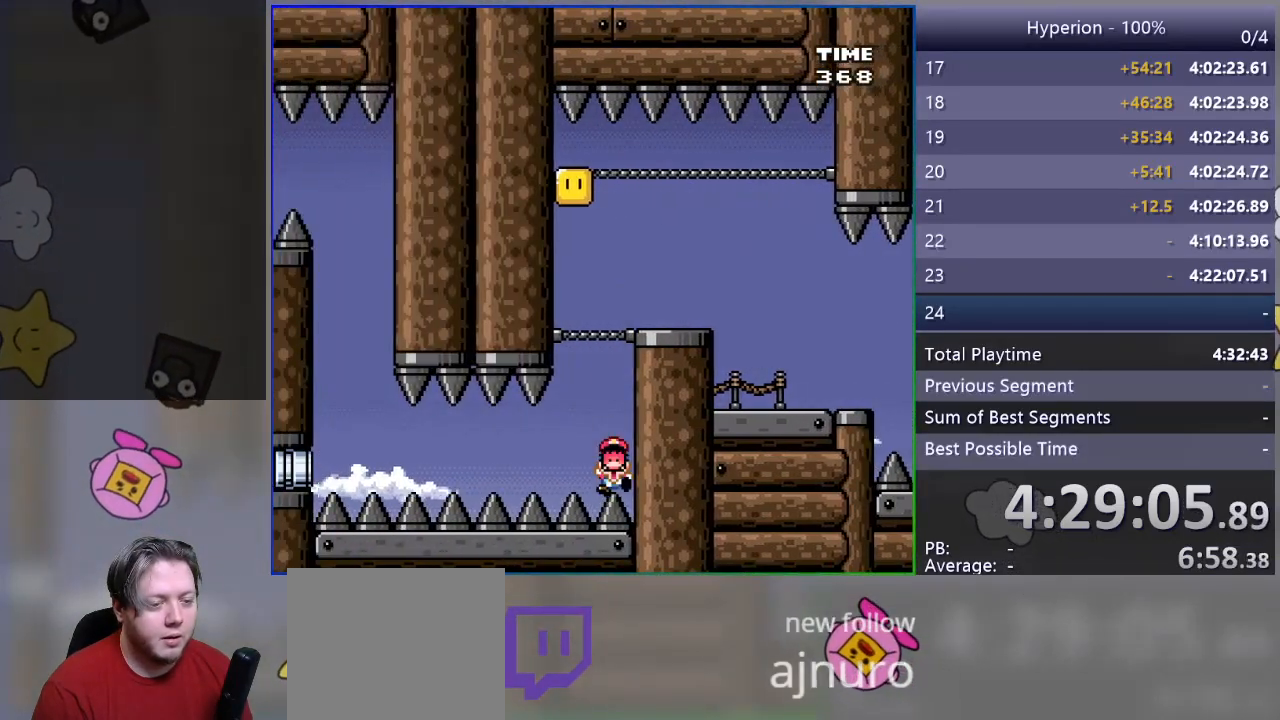
{"buttons": [], "events": [[133, "DPAD_RIGHT", "up"], [283, "SQUARE", "up"]]}
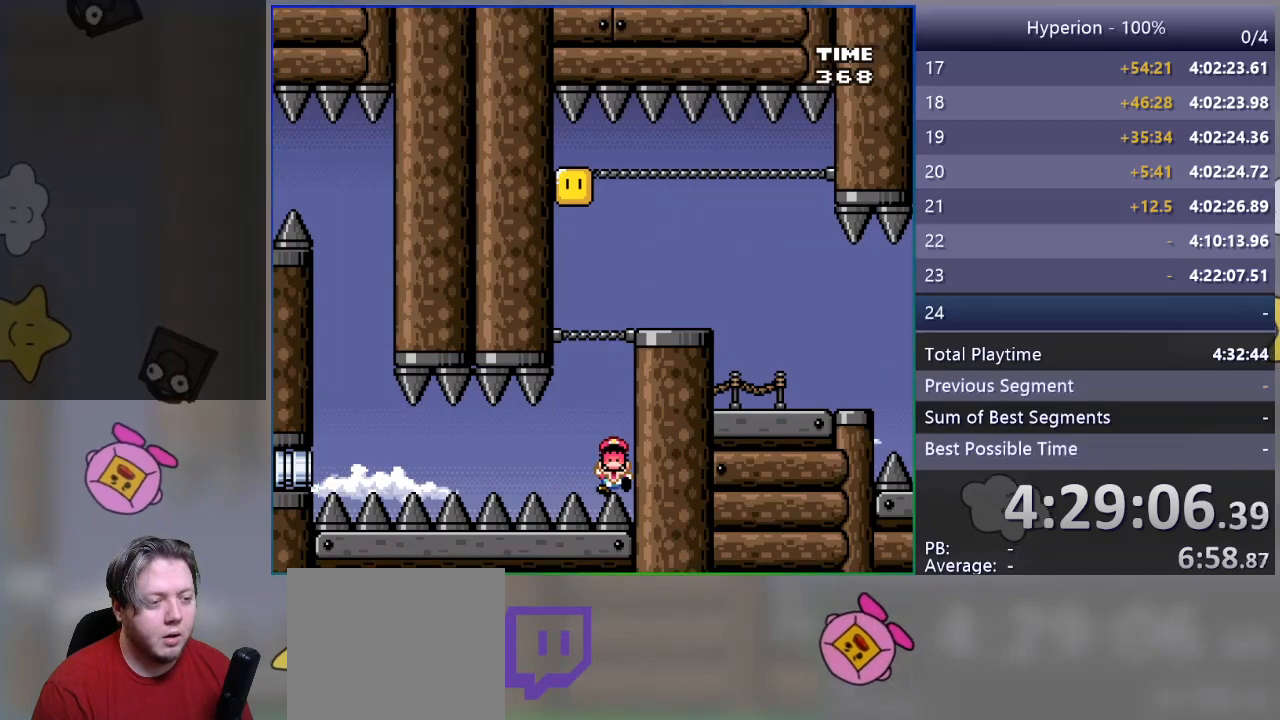
{"buttons": [], "events": []}
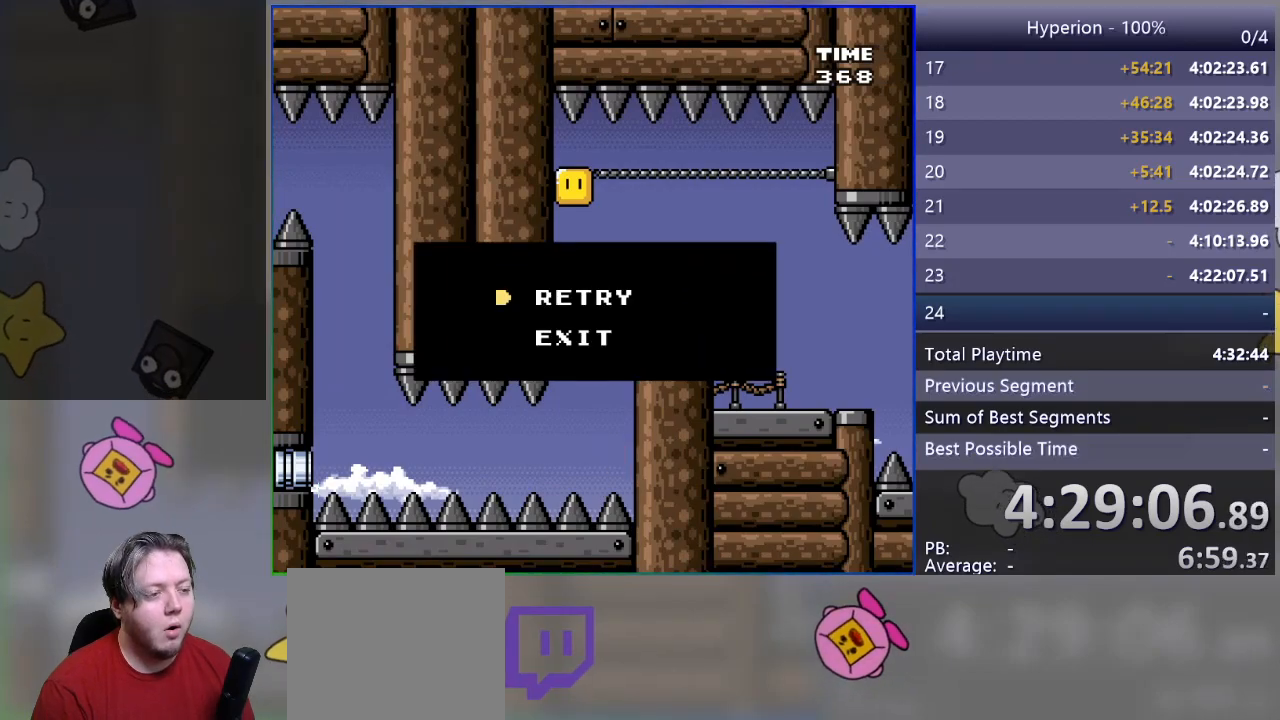
{"buttons": [], "events": [[150, "CROSS", "down"], [267, "CROSS", "up"]]}
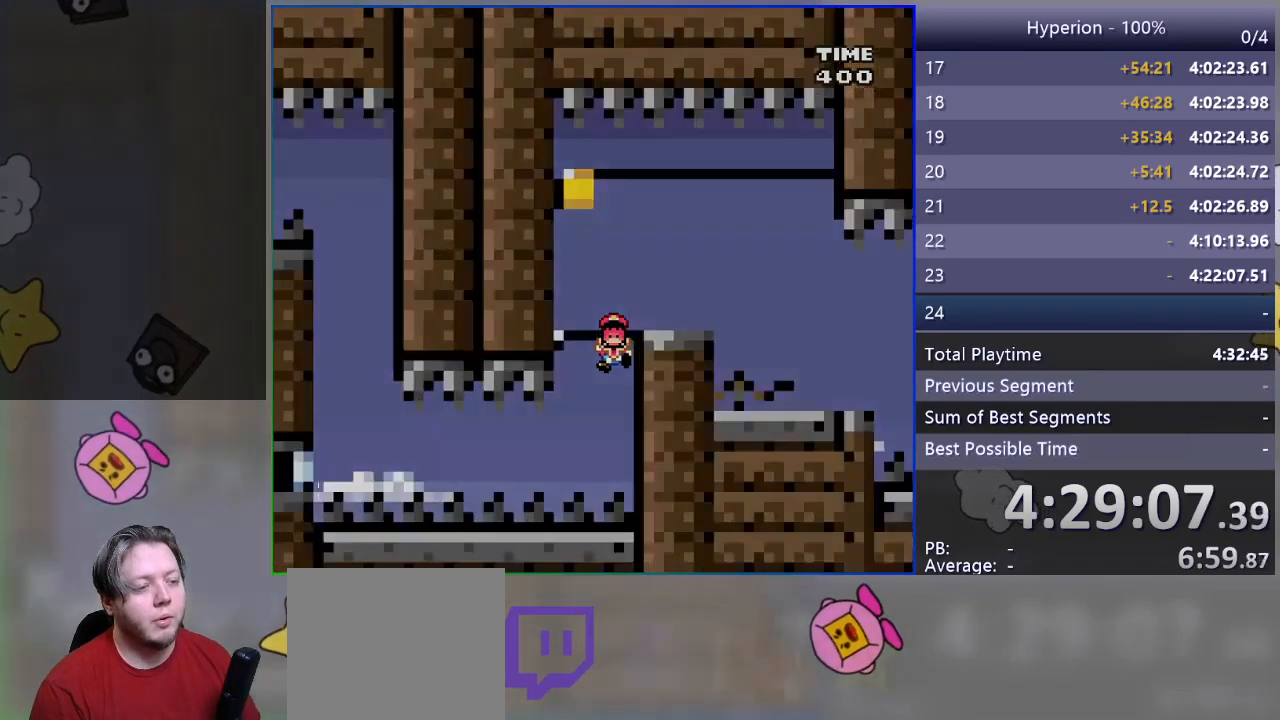
{"buttons": [], "events": []}
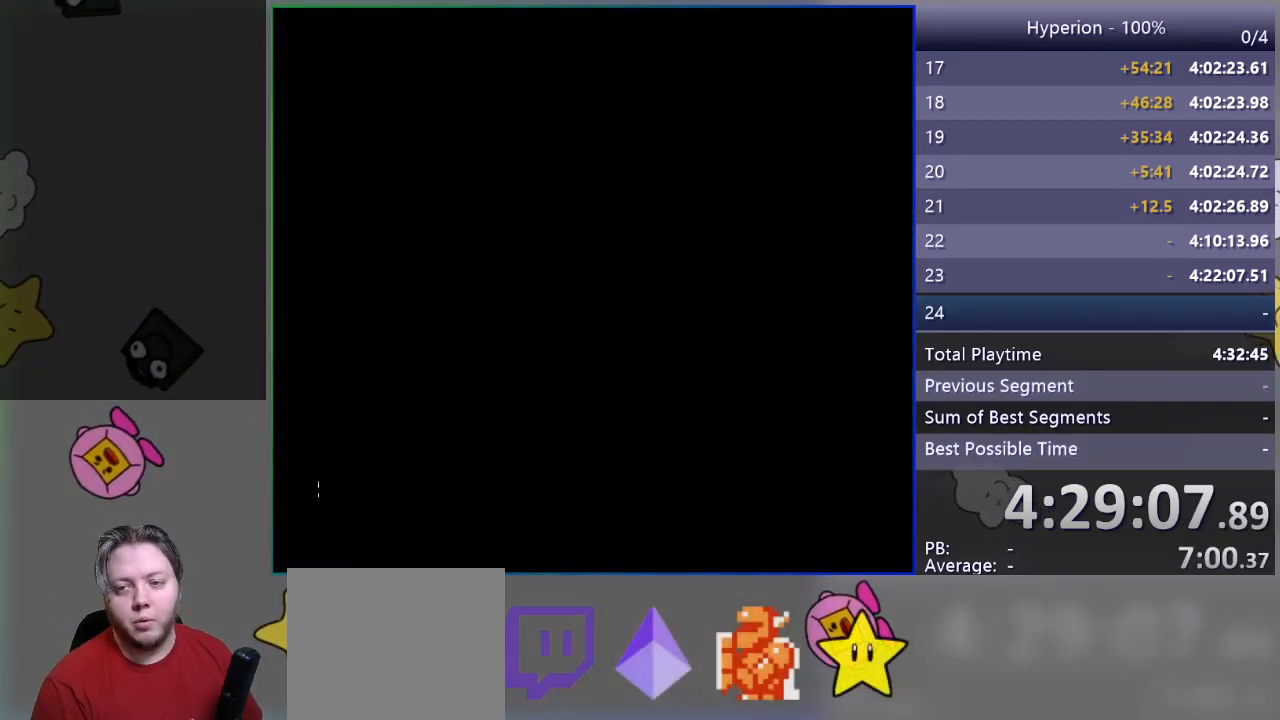
{"buttons": ["SQUARE"], "events": [[433, "SQUARE", "down"]]}
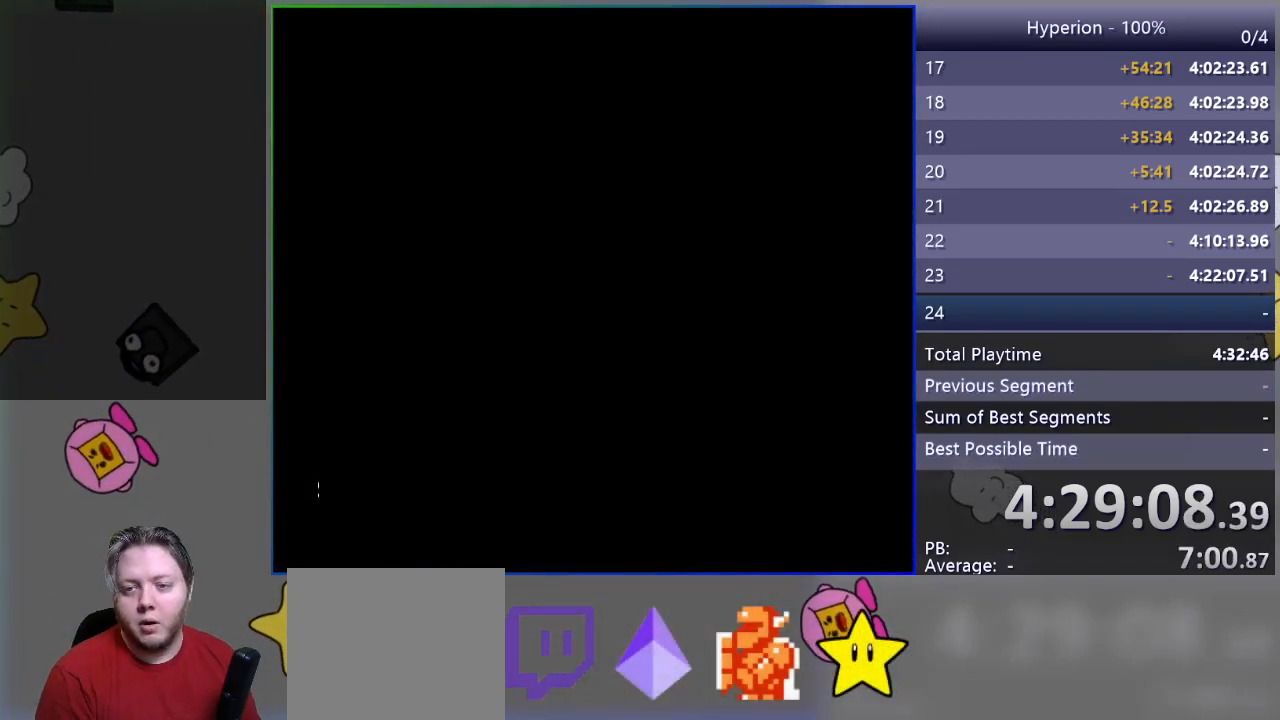
{"buttons": ["SQUARE"], "events": []}
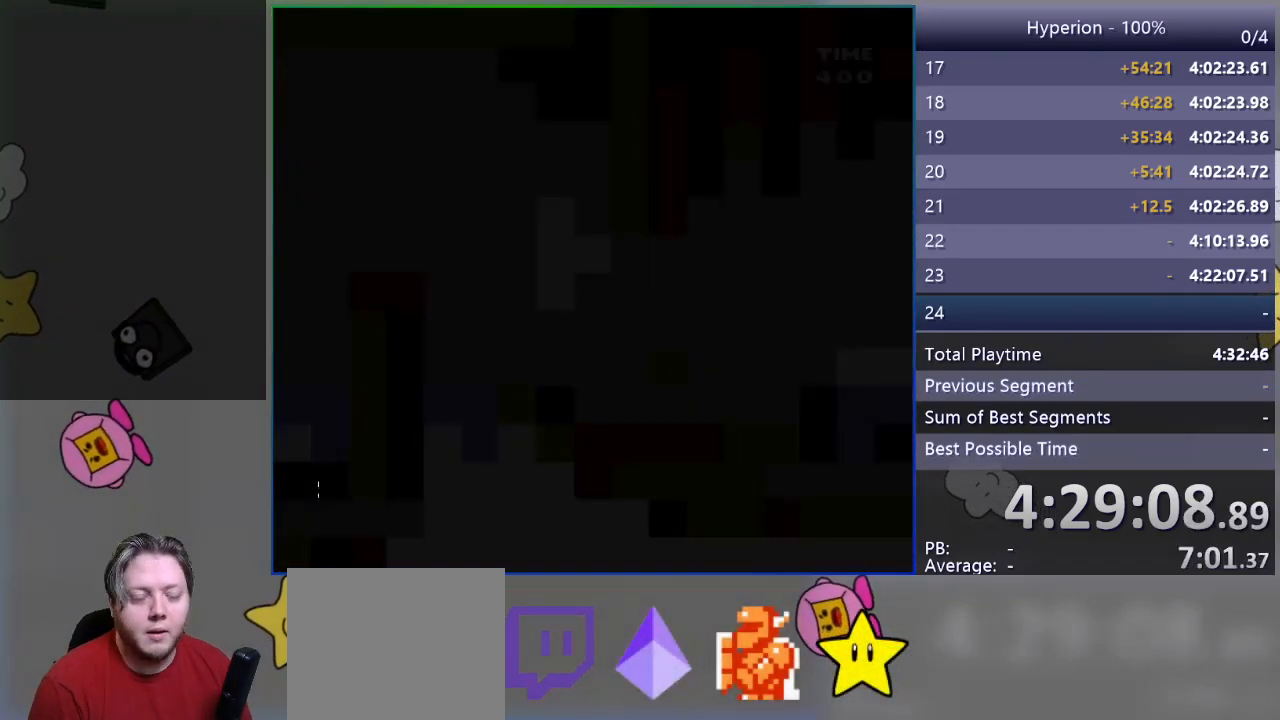
{"buttons": ["SQUARE", "DPAD_RIGHT"], "events": [[500, "DPAD_RIGHT", "down"]]}
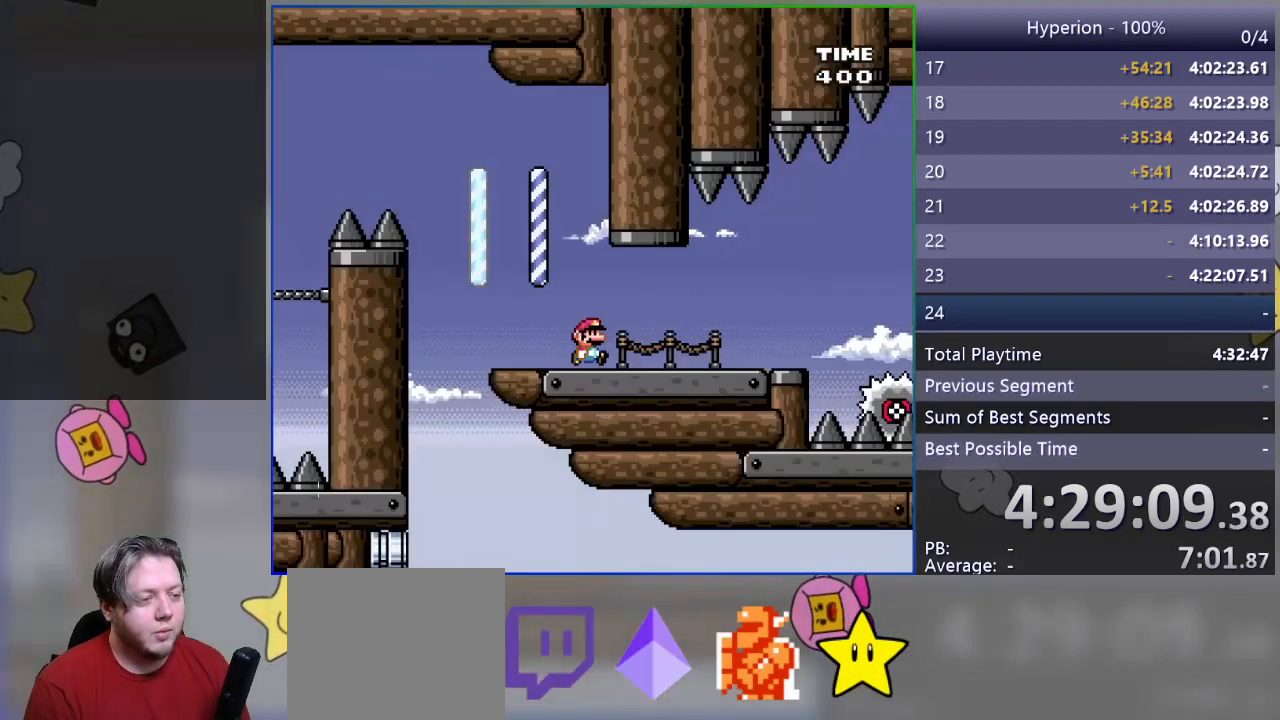
{"buttons": ["SQUARE", "DPAD_RIGHT"], "events": []}
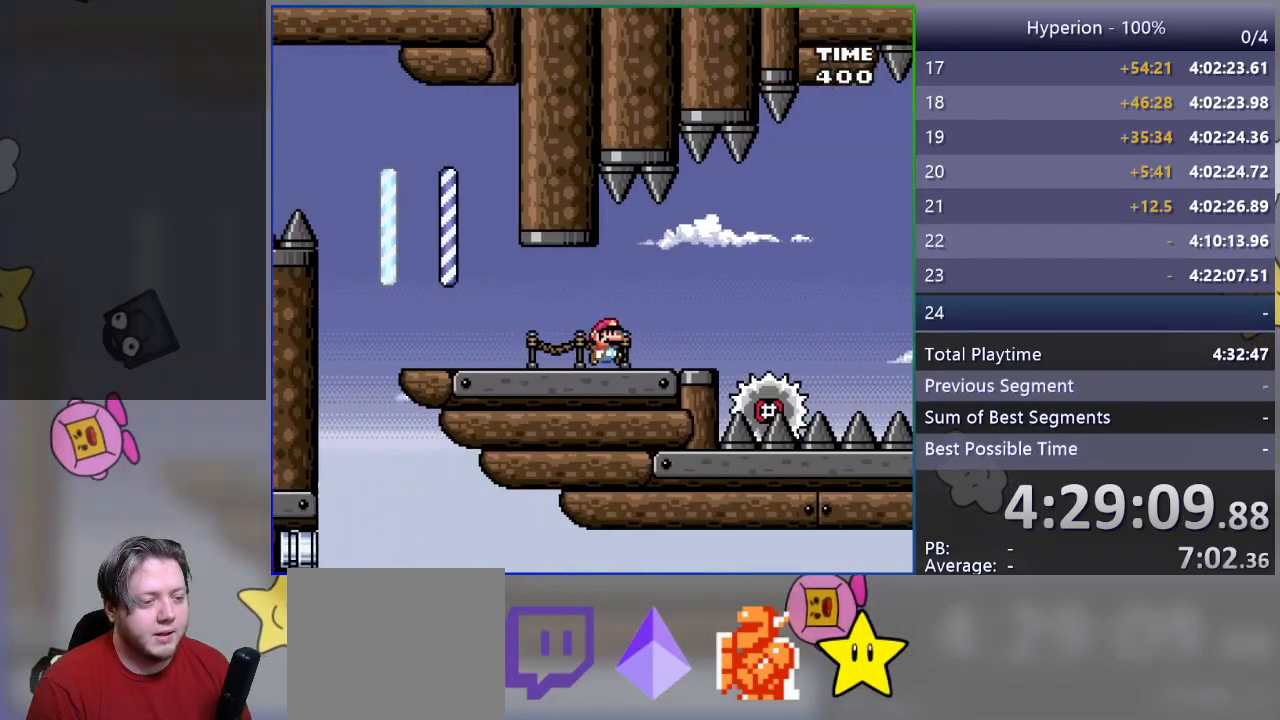
{"buttons": ["SQUARE", "DPAD_RIGHT"], "events": [[217, "R1", "down"], [500, "R1", "up"]]}
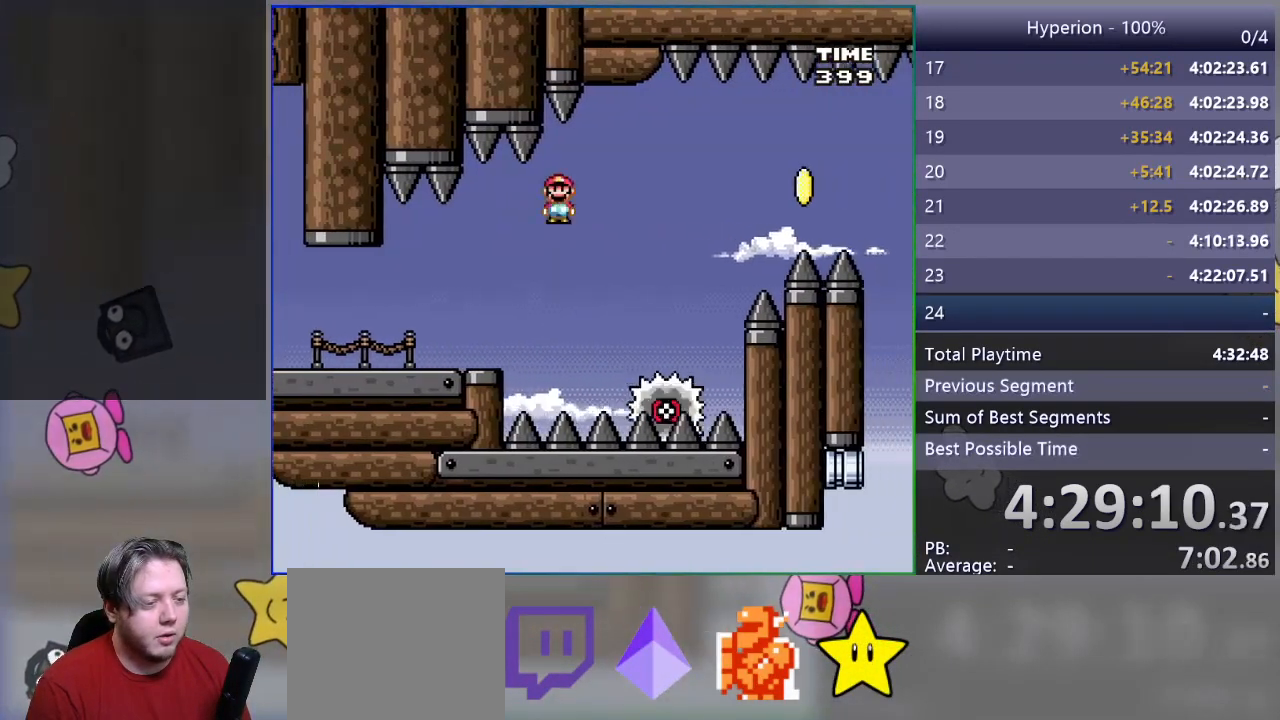
{"buttons": ["CROSS", "SQUARE", "DPAD_RIGHT"], "events": [[183, "DPAD_RIGHT", "up"], [250, "CROSS", "down"], [250, "DPAD_LEFT", "down"], [300, "DPAD_LEFT", "up"], [350, "DPAD_RIGHT", "down"]]}
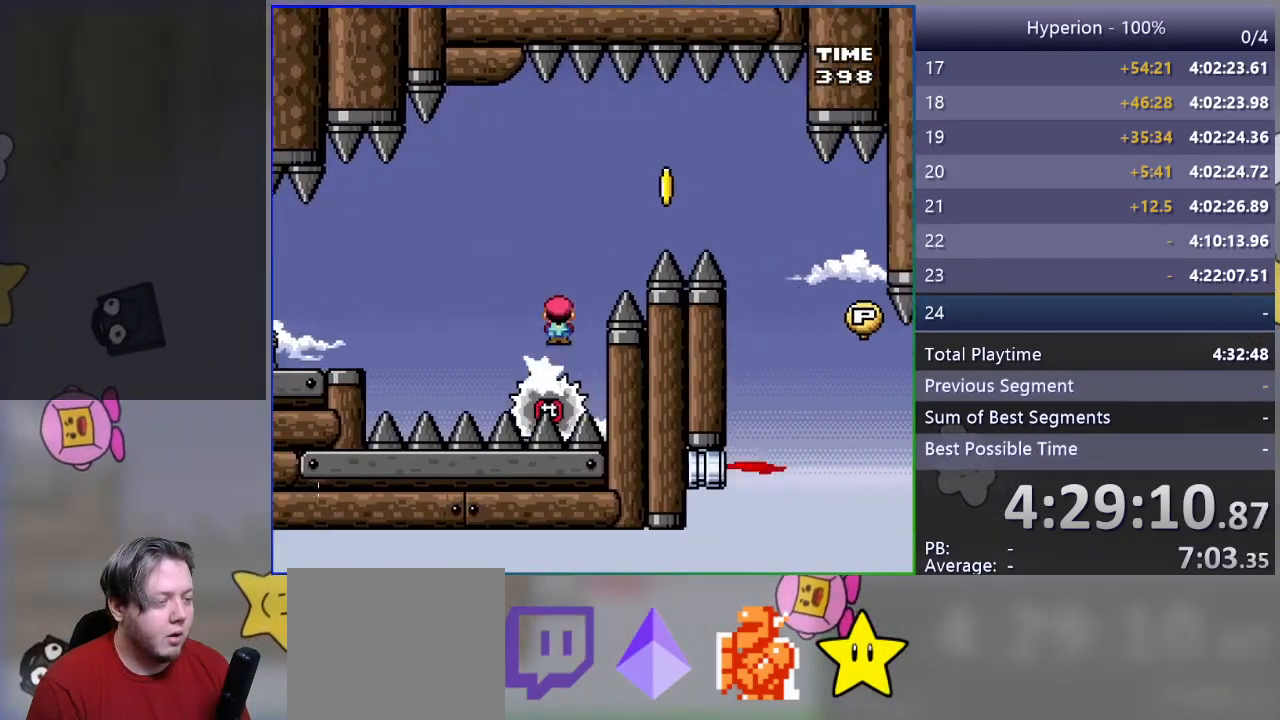
{"buttons": ["SQUARE", "DPAD_RIGHT"], "events": [[400, "CROSS", "up"]]}
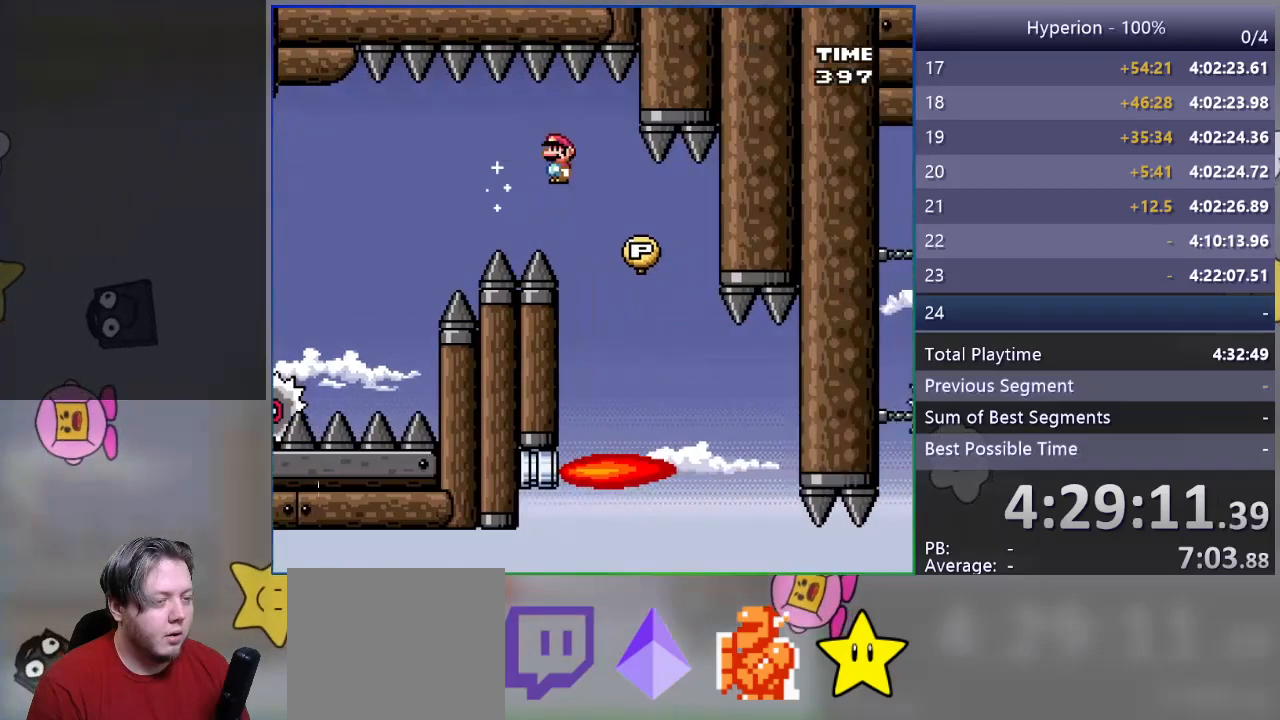
{"buttons": ["SQUARE", "DPAD_RIGHT"], "events": []}
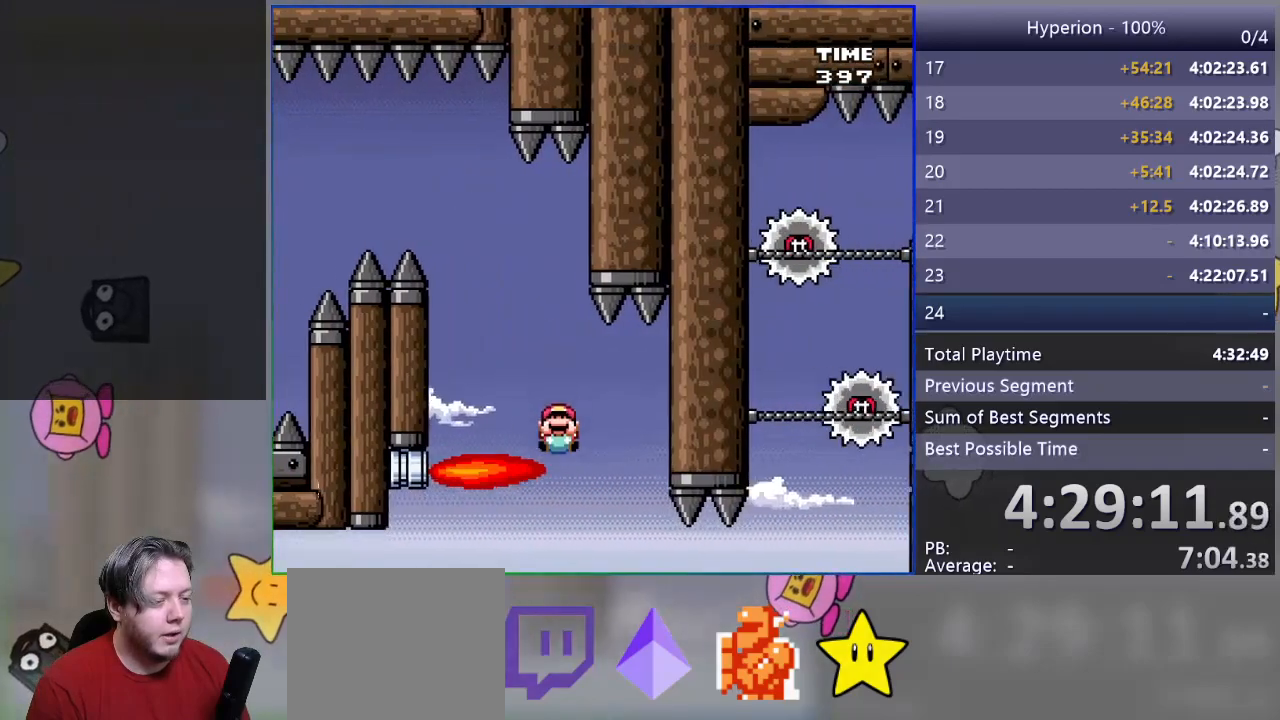
{"buttons": ["DPAD_RIGHT"], "events": [[317, "SQUARE", "up"]]}
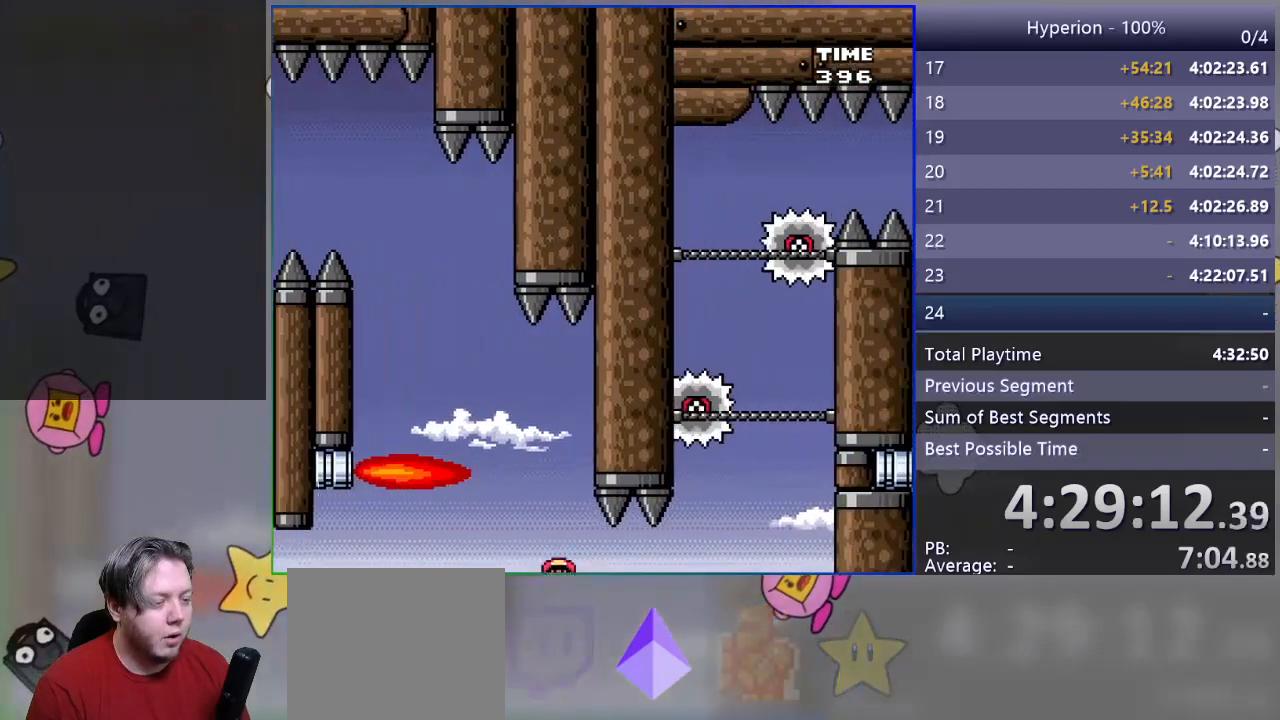
{"buttons": ["DPAD_RIGHT"], "events": []}
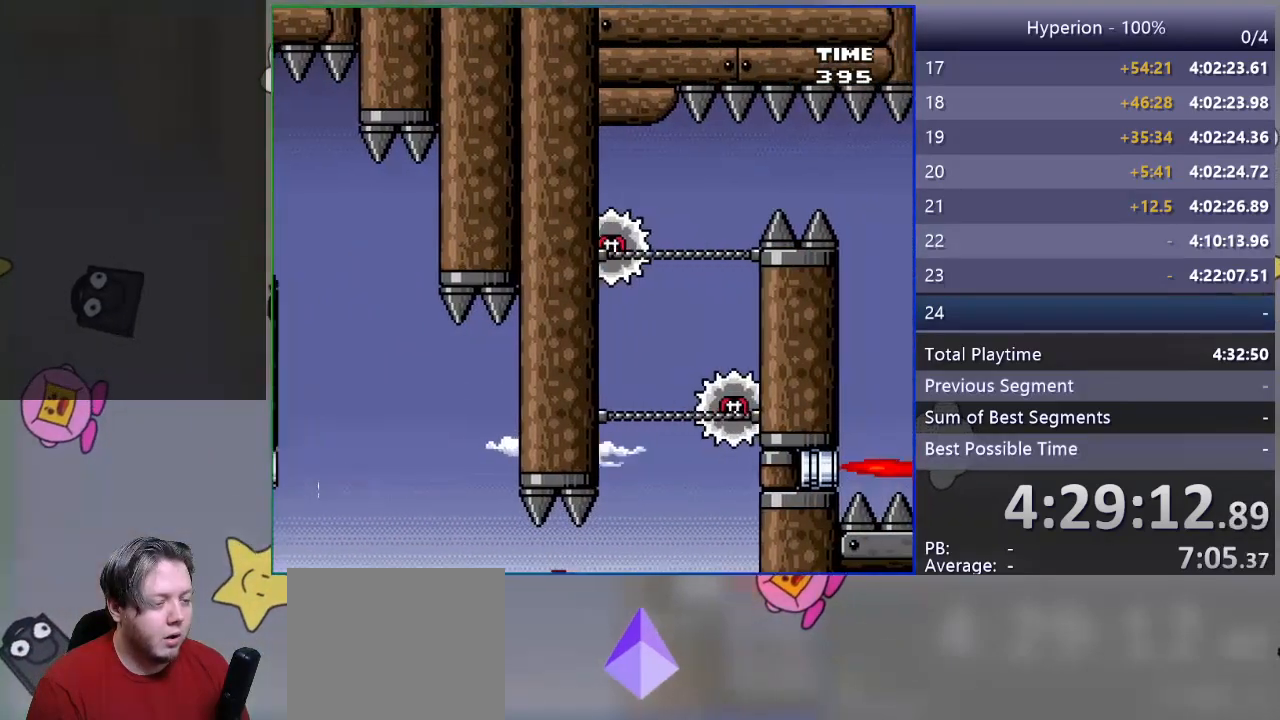
{"buttons": ["DPAD_RIGHT"], "events": [[100, "DPAD_DOWN", "down"], [233, "DPAD_DOWN", "up"]]}
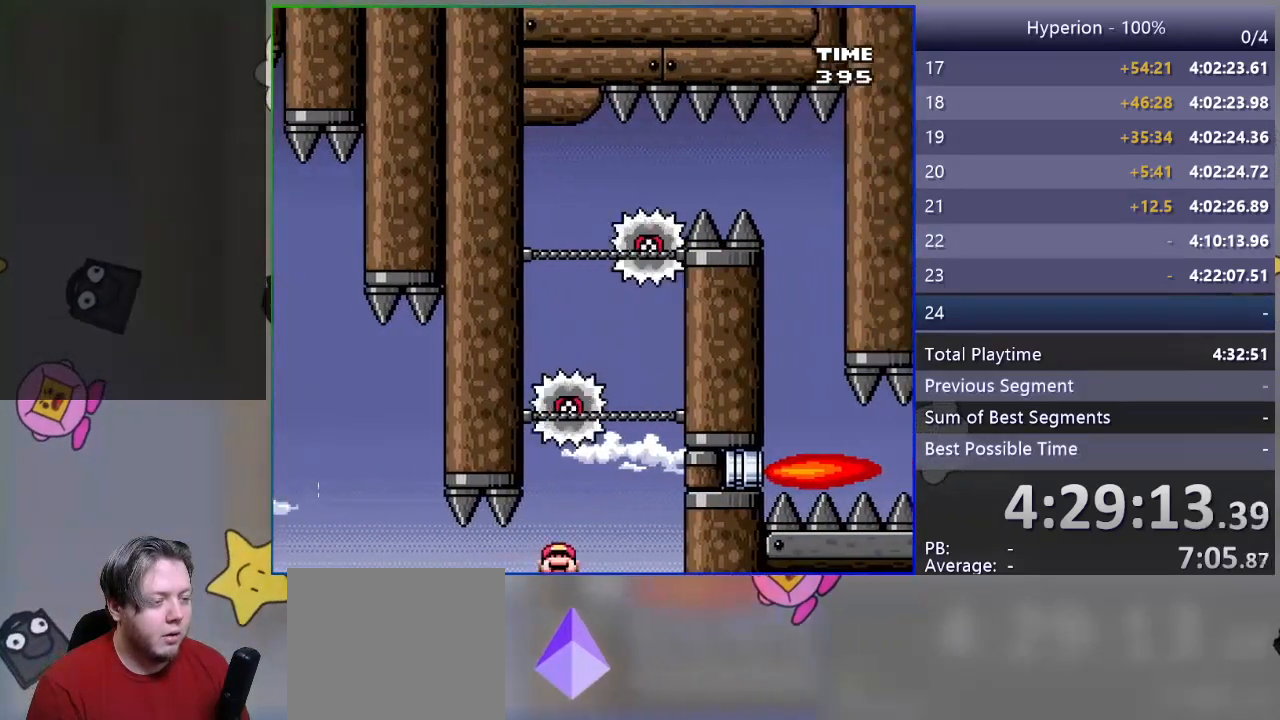
{"buttons": ["DPAD_RIGHT"], "events": []}
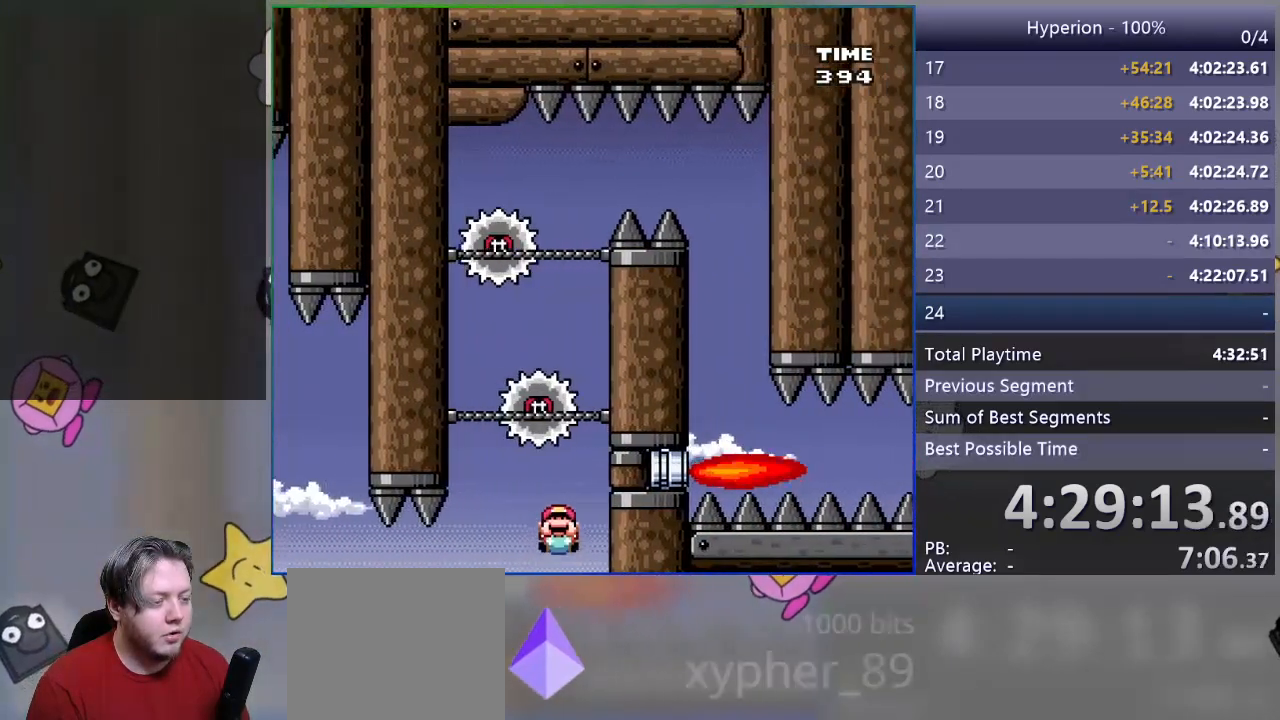
{"buttons": ["DPAD_UP"], "events": [[117, "DPAD_RIGHT", "up"], [117, "DPAD_UP", "down"]]}